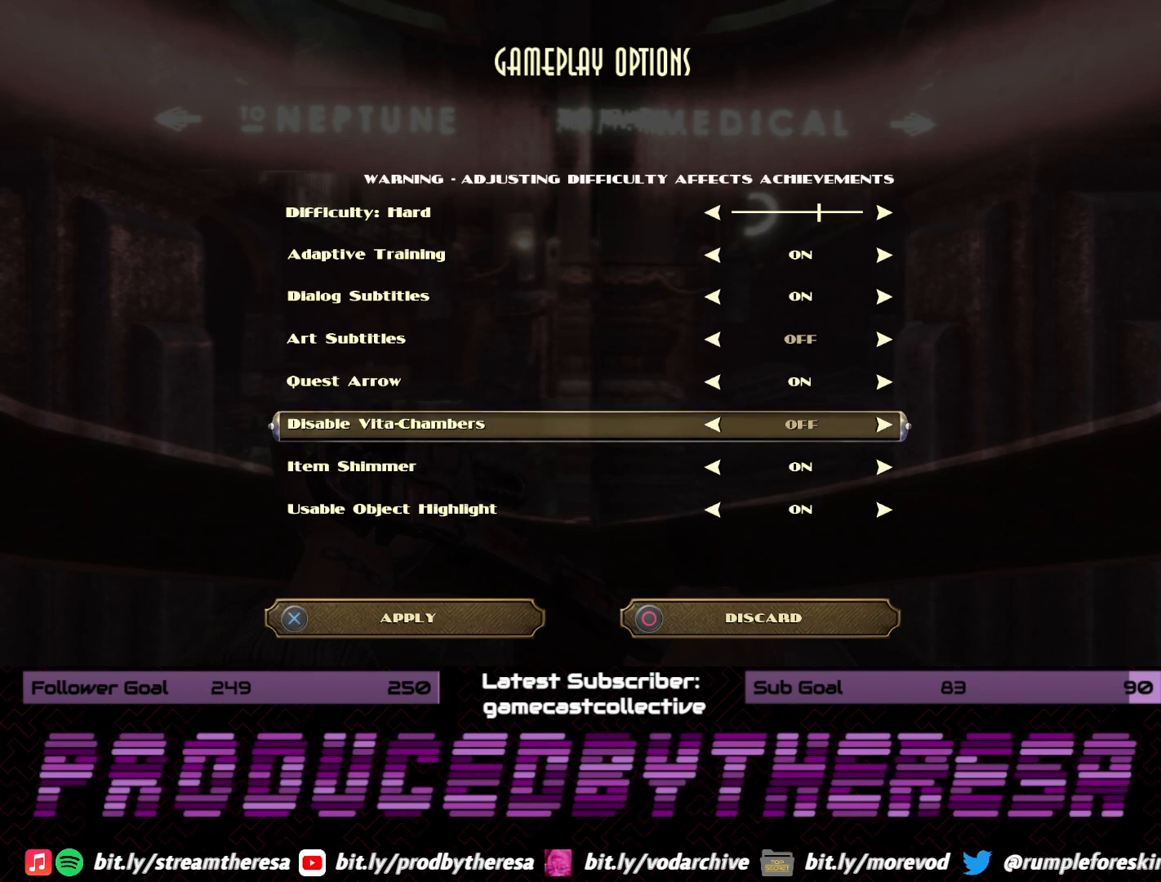
Gameplay with a controller (PlayStation layout); each line is a JSON object with the inputs held at the frame after it (dt_ms = milliseconds from this image to that frame). "events" lists button and stick changes between this image and that frame as [ms after this image, input, new state], when the widget could be followed in between. Not read: DPAD_UP SELECT START.
{"dt_ms": 1000, "buttons": [], "left_stick": "center", "right_stick": "center", "events": [[383, "CIRCLE", "down"], [517, "CIRCLE", "up"]]}
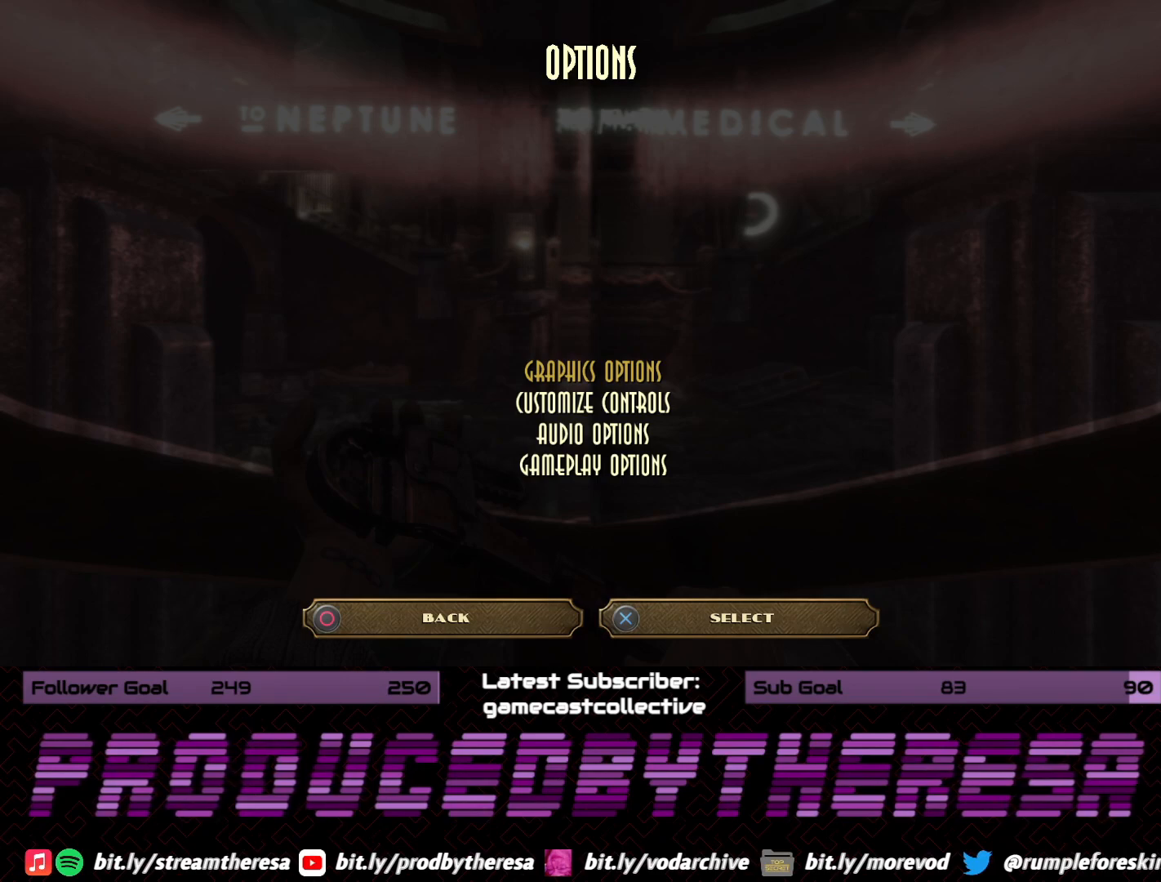
{"dt_ms": 500, "buttons": [], "left_stick": "center", "right_stick": "center", "events": []}
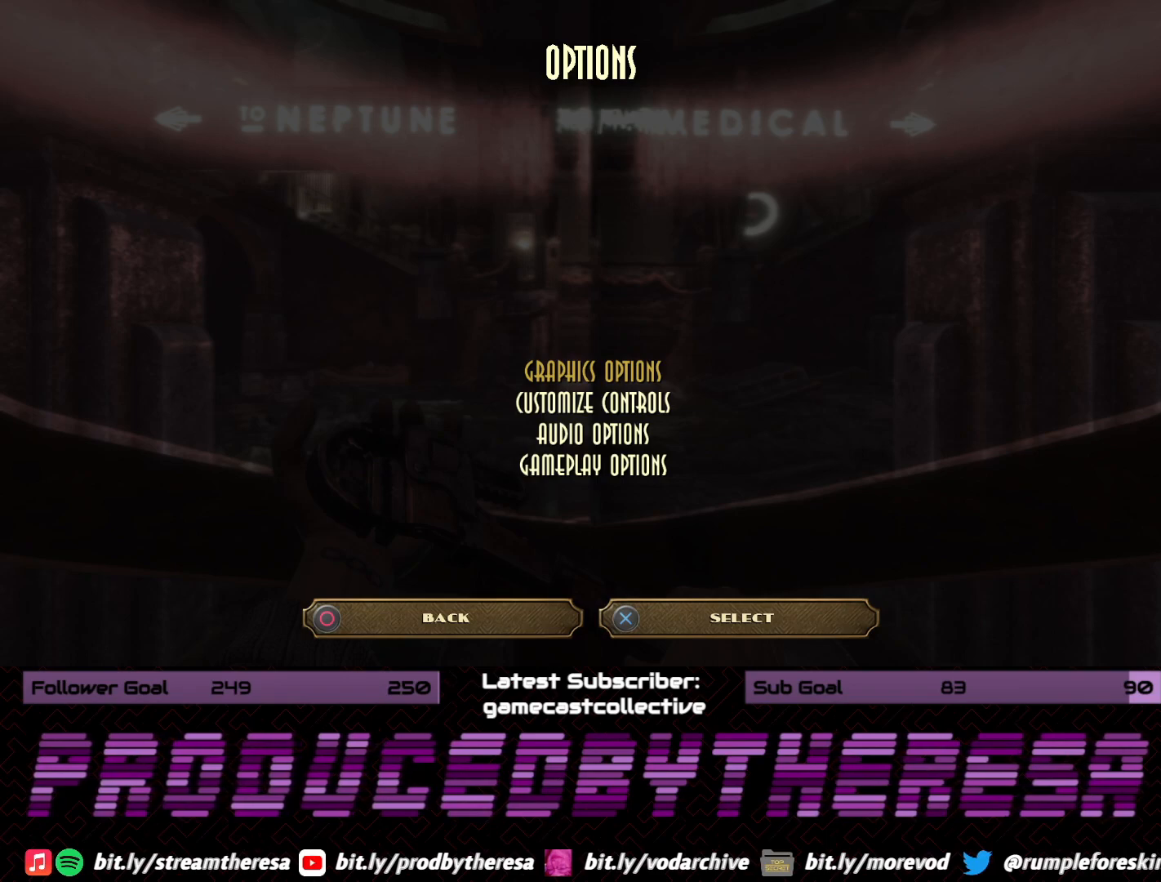
{"dt_ms": 500, "buttons": [], "left_stick": "center", "right_stick": "center", "events": []}
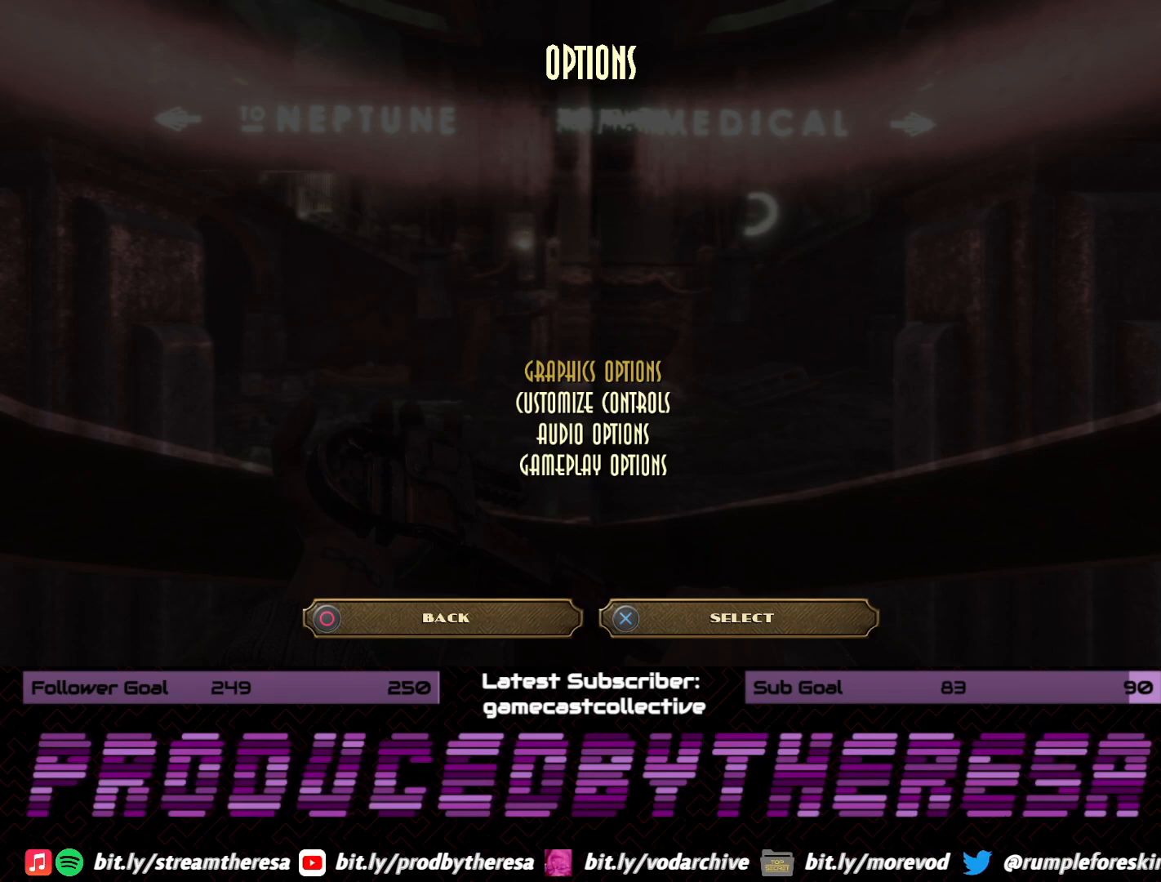
{"dt_ms": 500, "buttons": [], "left_stick": "center", "right_stick": "center", "events": [[183, "DPAD_DOWN", "down"], [317, "DPAD_DOWN", "up"]]}
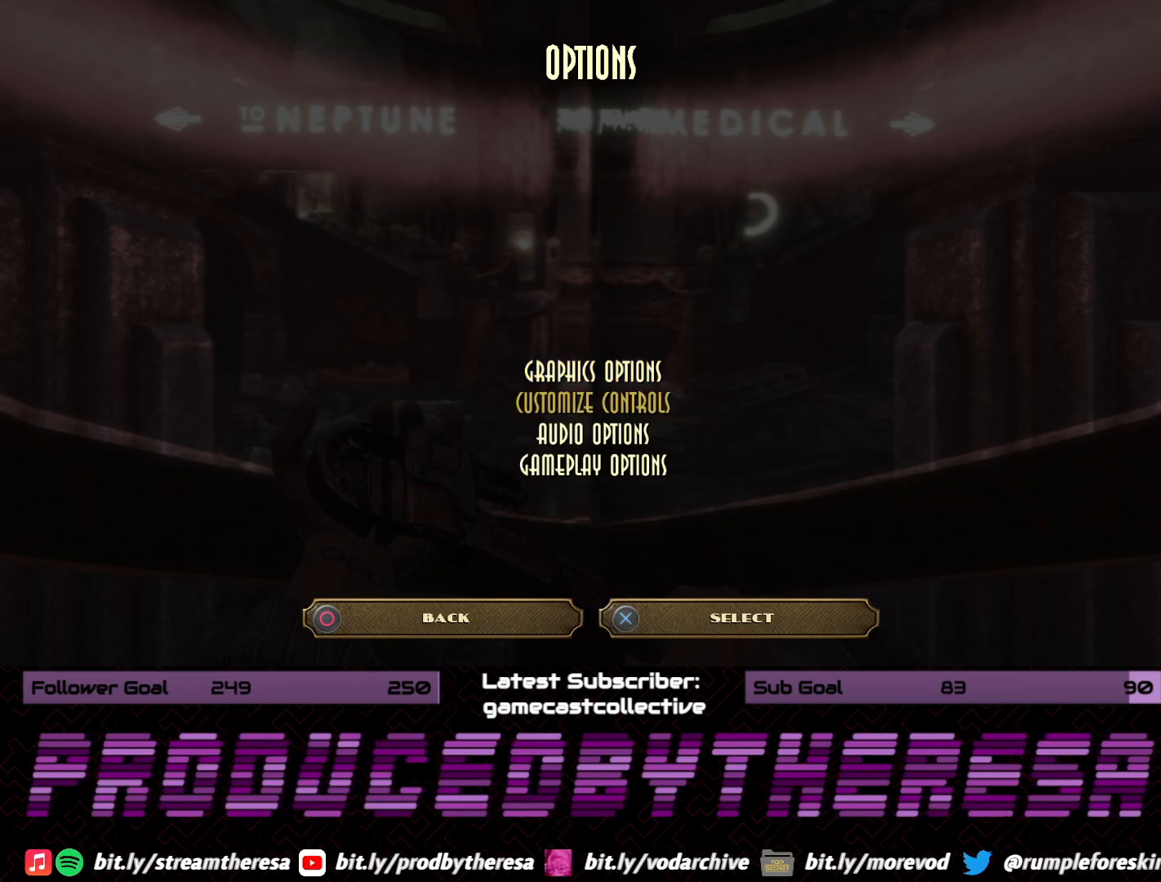
{"dt_ms": 500, "buttons": [], "left_stick": "center", "right_stick": "center", "events": [[200, "DPAD_DOWN", "down"], [350, "DPAD_DOWN", "up"]]}
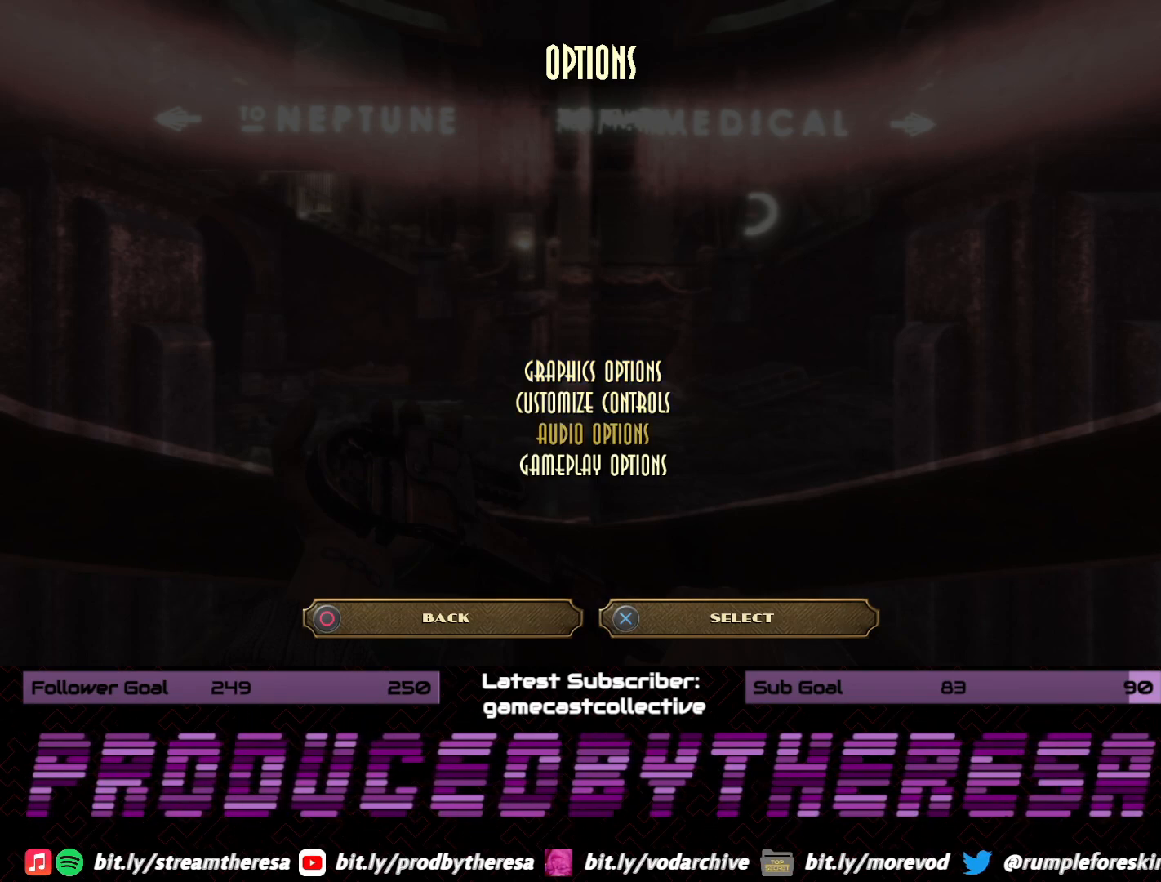
{"dt_ms": 500, "buttons": [], "left_stick": "center", "right_stick": "center", "events": []}
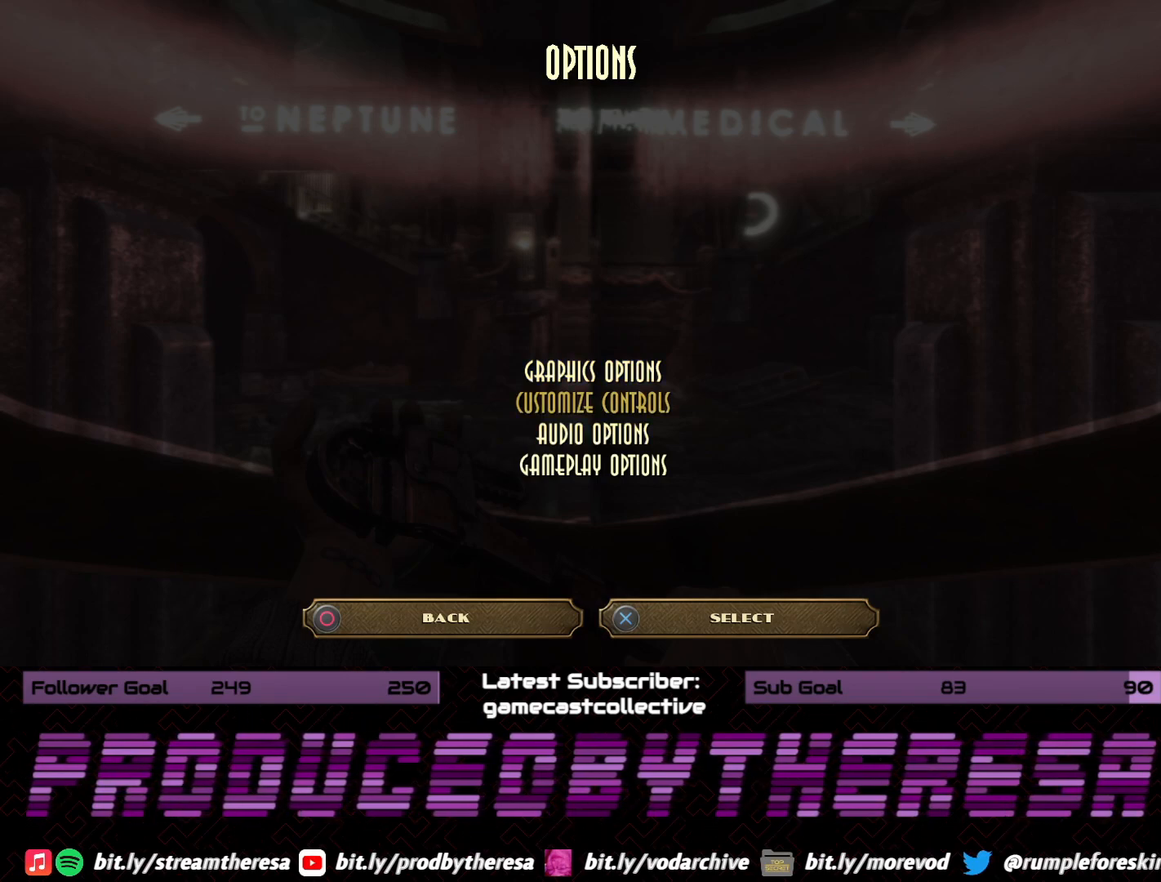
{"dt_ms": 500, "buttons": [], "left_stick": "center", "right_stick": "center", "events": []}
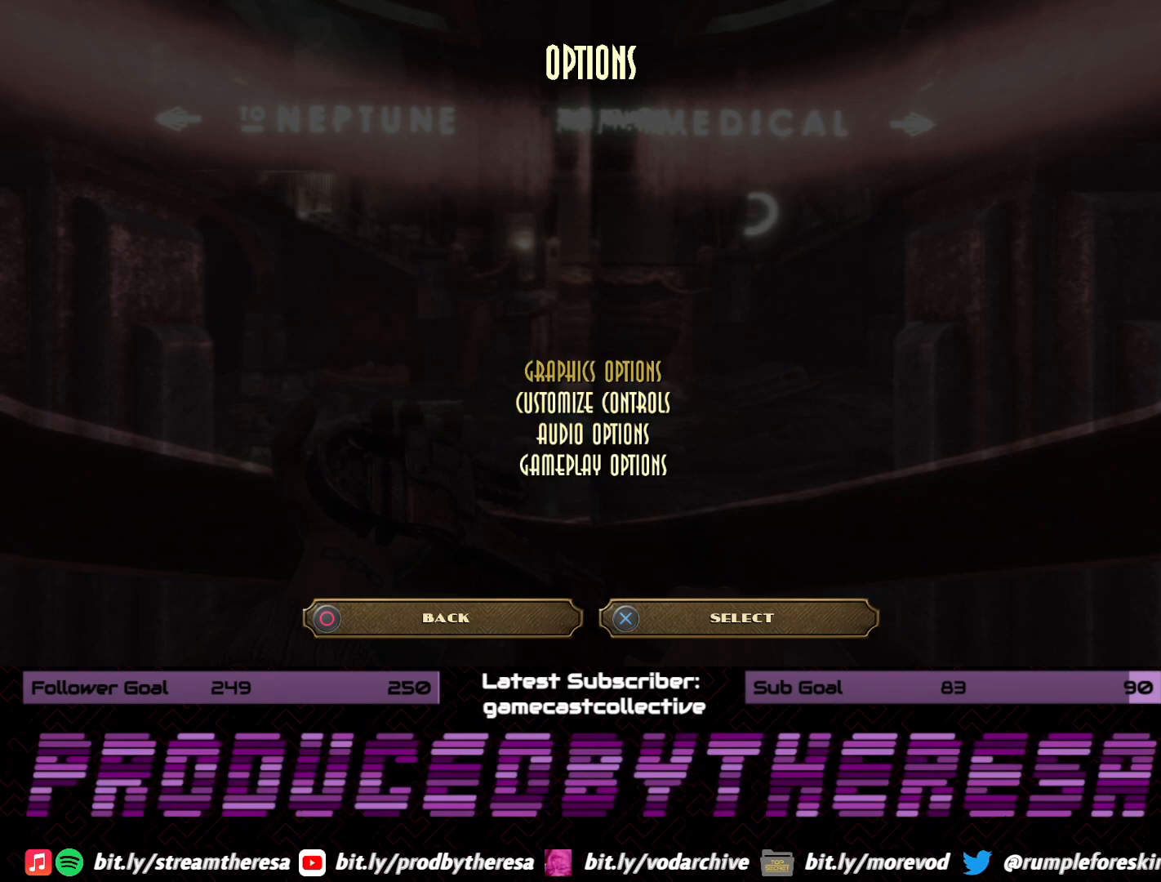
{"dt_ms": 500, "buttons": [], "left_stick": "center", "right_stick": "center", "events": [[33, "DPAD_DOWN", "down"], [167, "DPAD_DOWN", "up"]]}
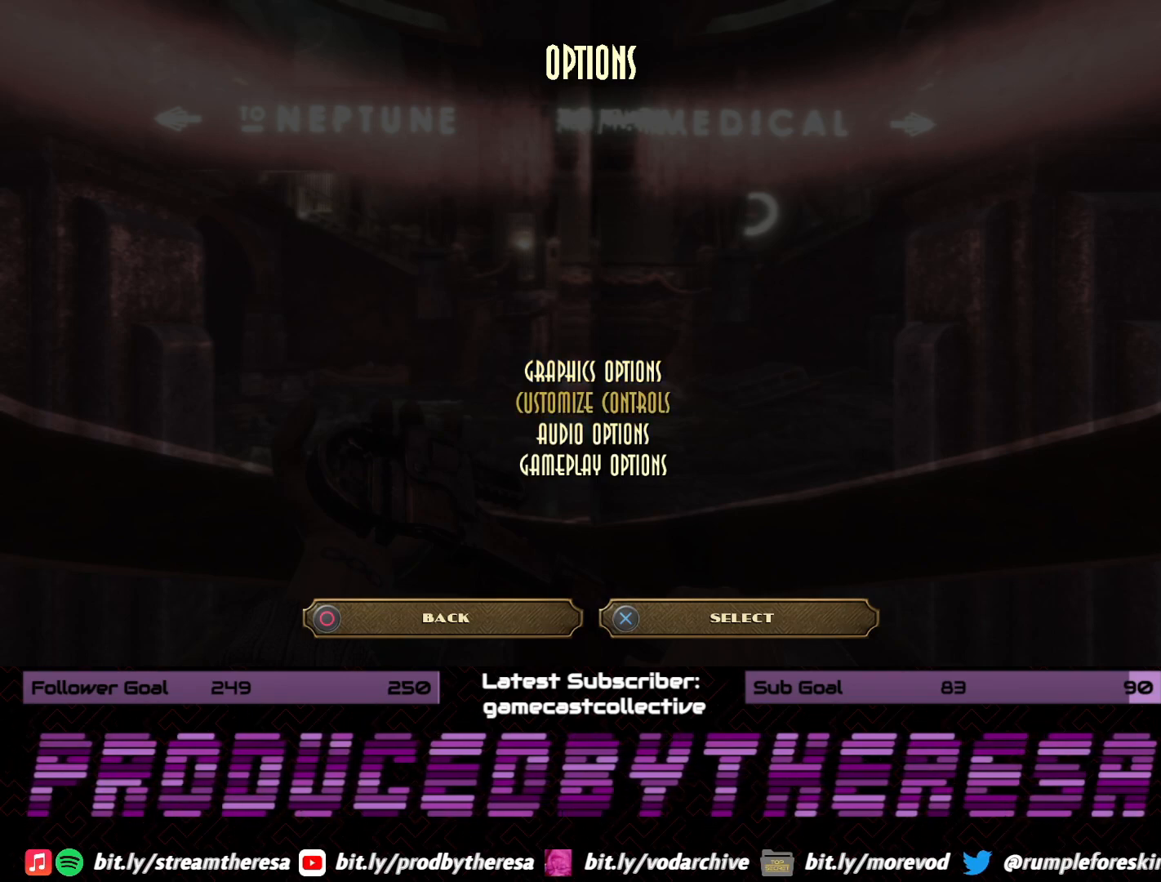
{"dt_ms": 500, "buttons": [], "left_stick": "center", "right_stick": "center", "events": []}
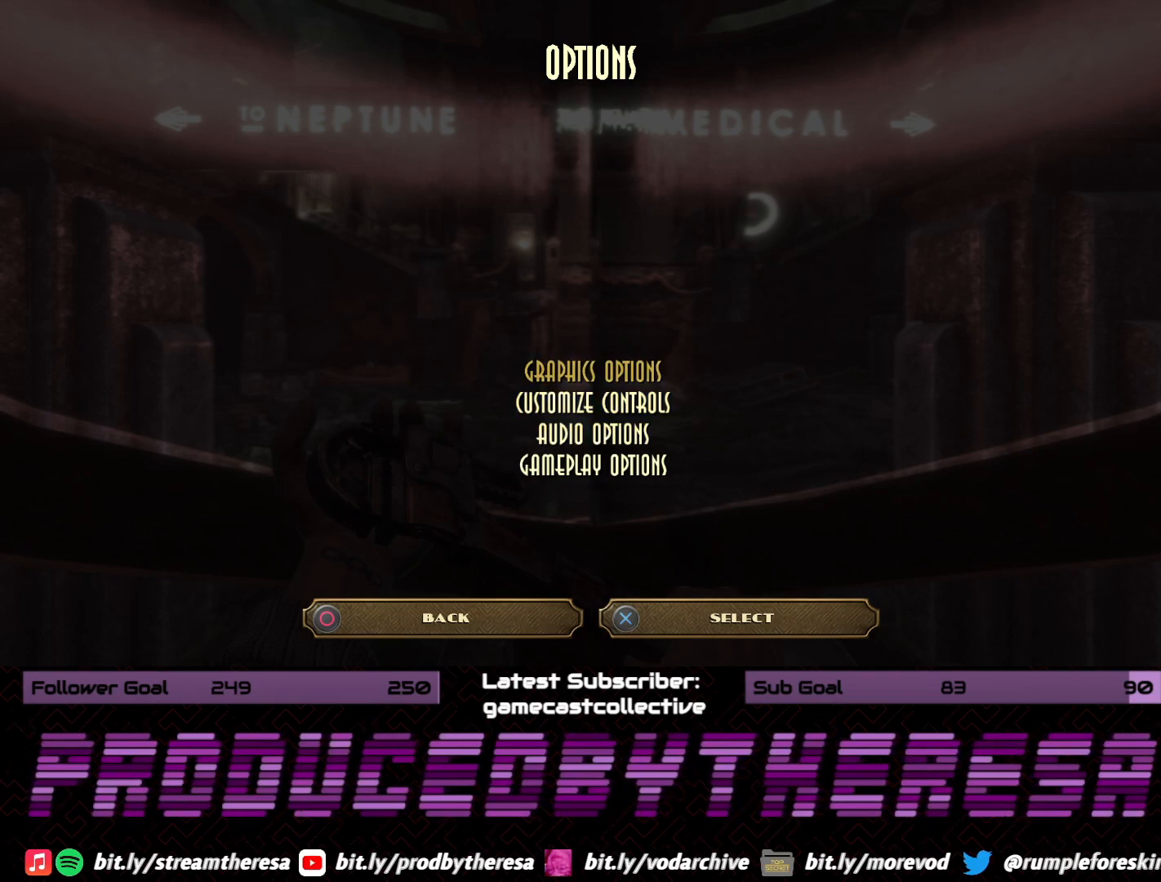
{"dt_ms": 500, "buttons": [], "left_stick": "center", "right_stick": "center", "events": [[183, "CROSS", "down"], [283, "CROSS", "up"]]}
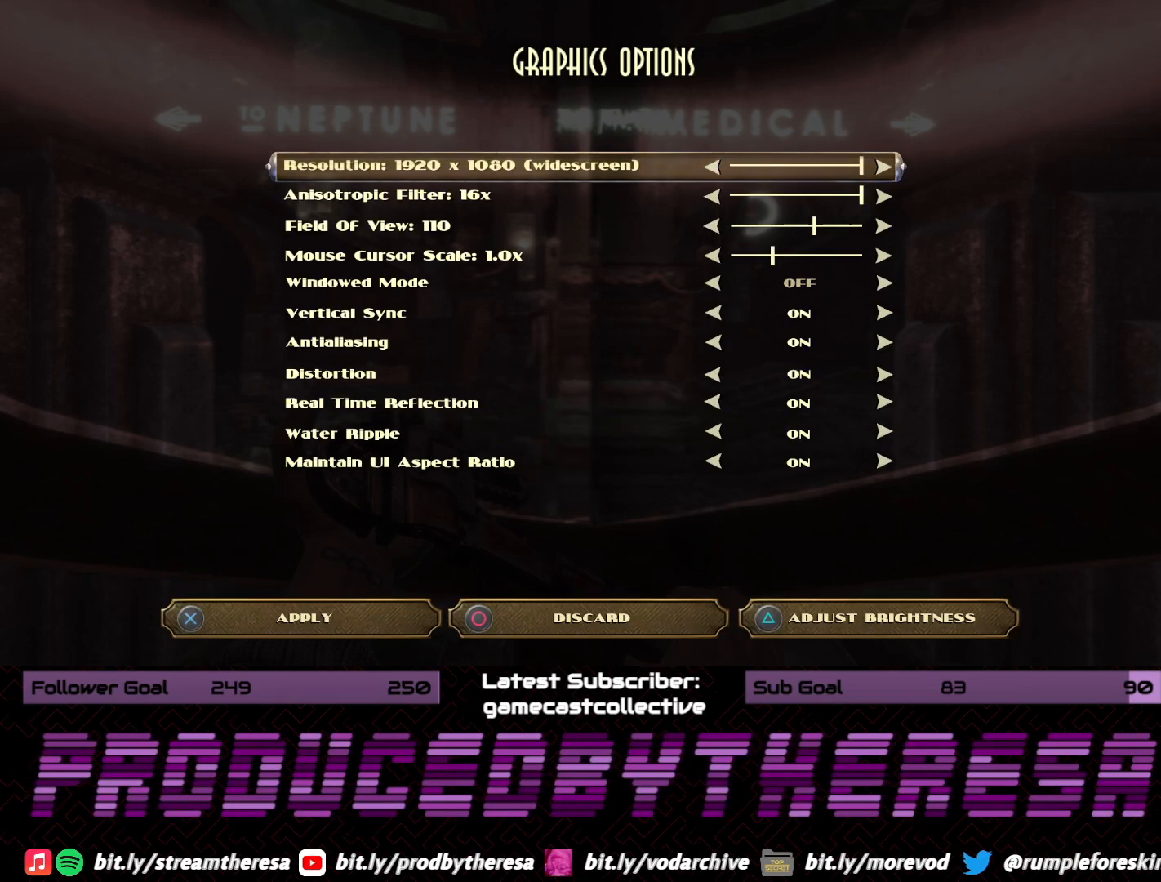
{"dt_ms": 500, "buttons": [], "left_stick": "center", "right_stick": "center", "events": [[300, "CIRCLE", "down"], [367, "CIRCLE", "up"]]}
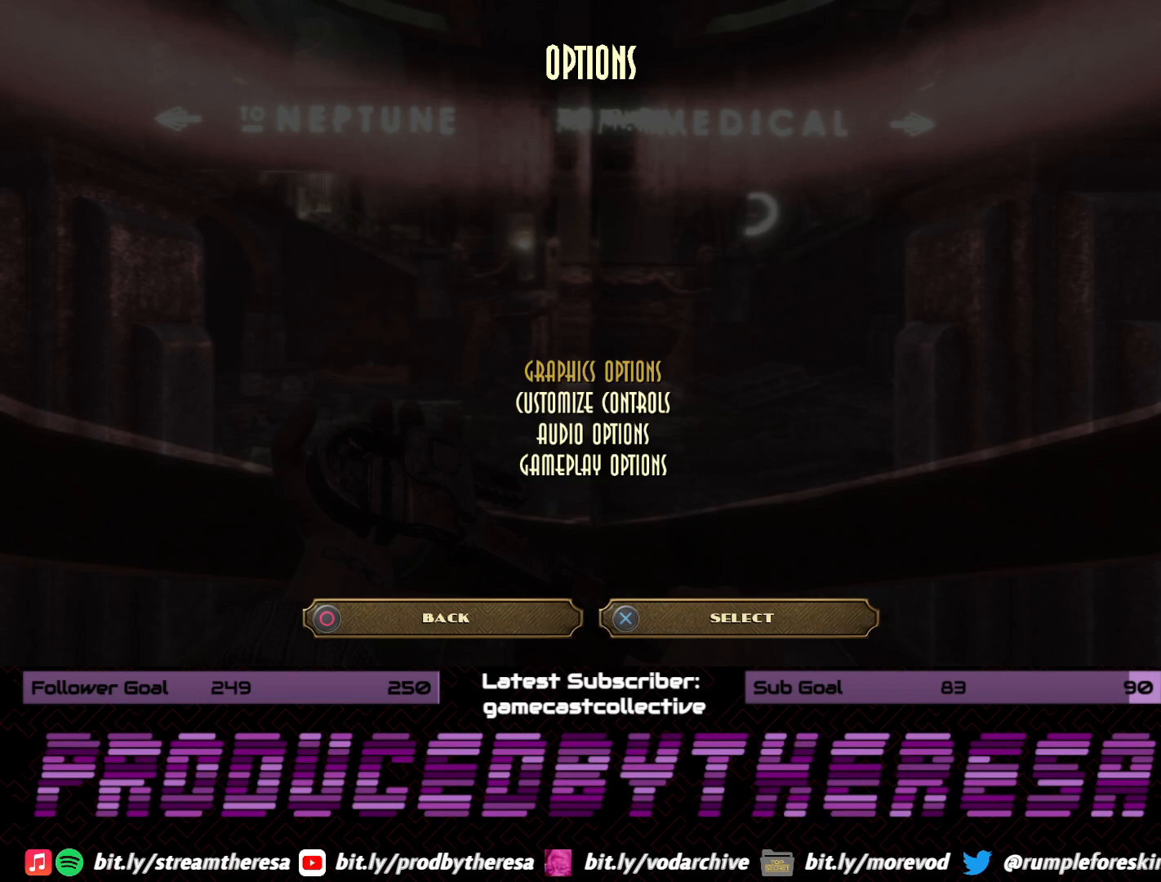
{"dt_ms": 500, "buttons": [], "left_stick": "center", "right_stick": "center", "events": [[100, "DPAD_DOWN", "down"], [200, "DPAD_DOWN", "up"], [317, "DPAD_DOWN", "down"], [433, "DPAD_DOWN", "up"]]}
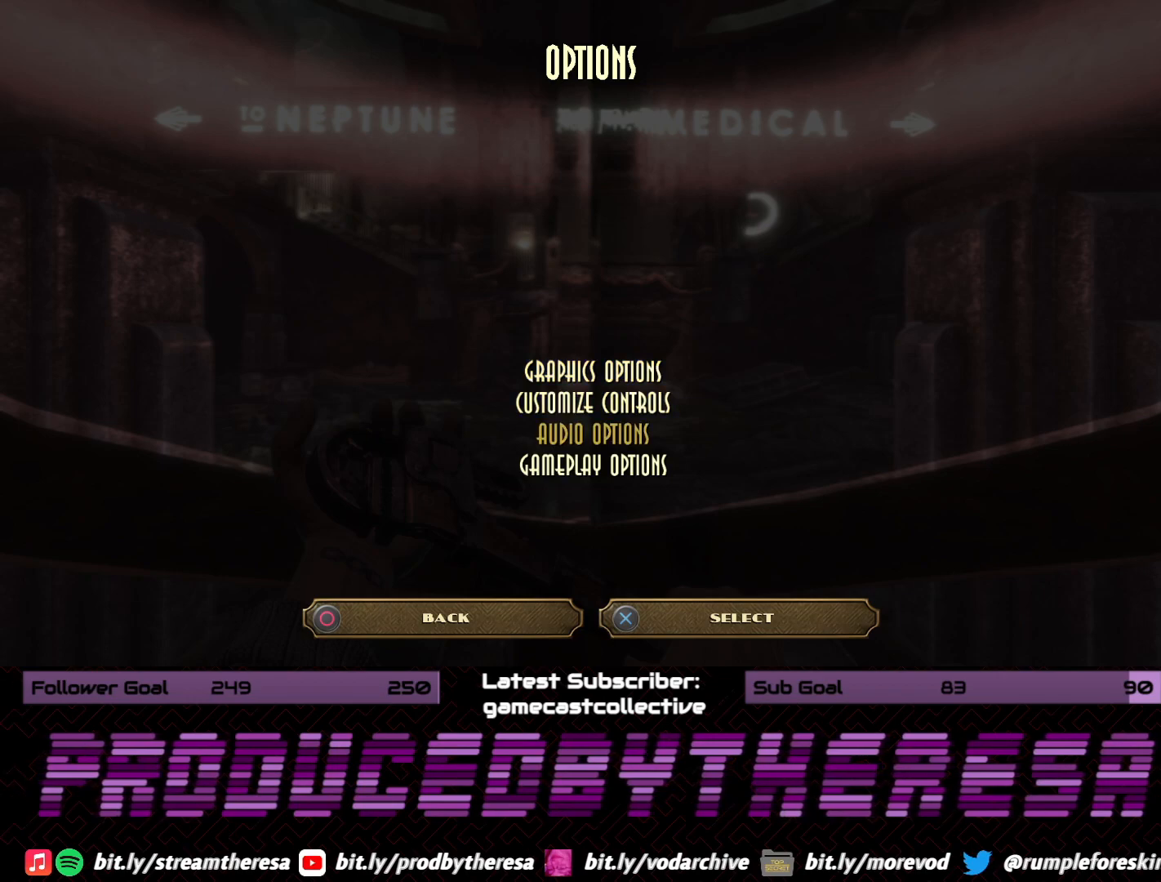
{"dt_ms": 500, "buttons": [], "left_stick": "center", "right_stick": "center", "events": [[50, "DPAD_DOWN", "down"], [167, "DPAD_DOWN", "up"], [183, "CROSS", "down"], [267, "CROSS", "up"]]}
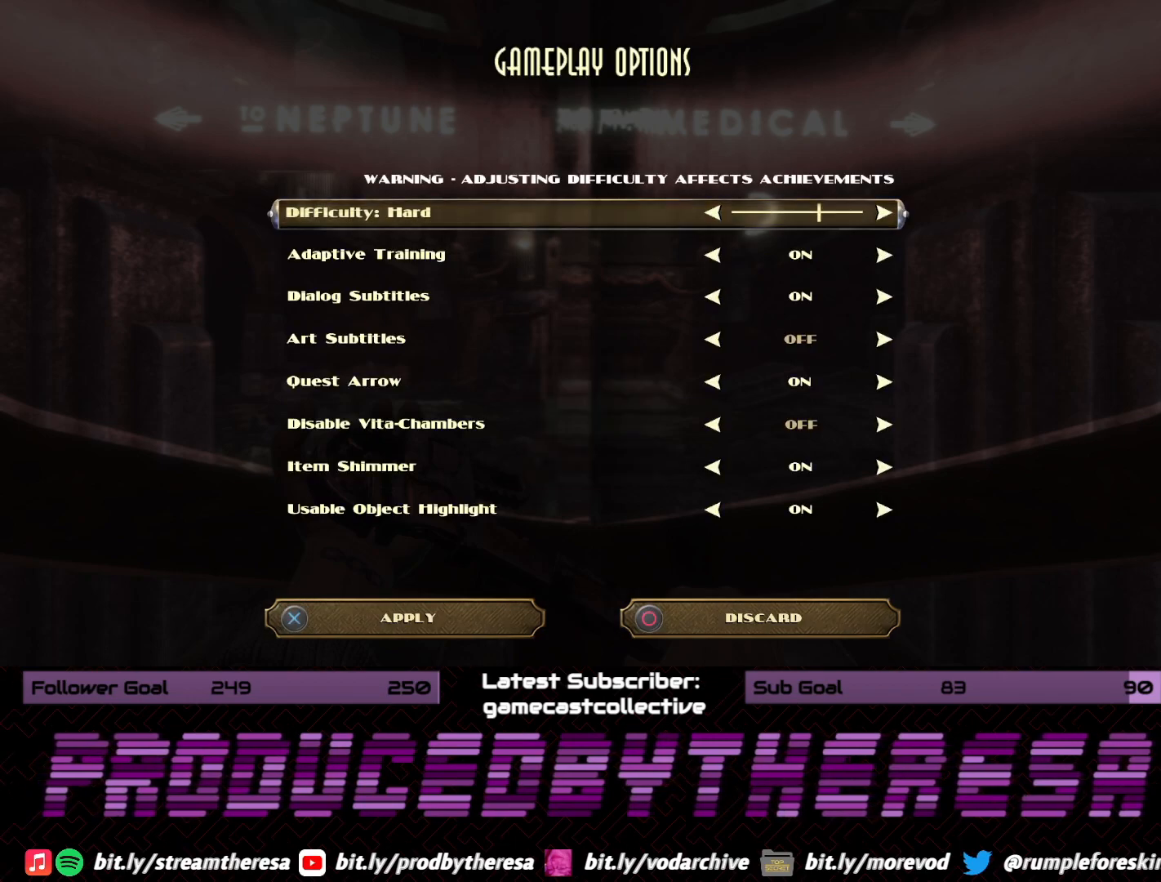
{"dt_ms": 500, "buttons": ["DPAD_LEFT"], "left_stick": "center", "right_stick": "center", "events": [[483, "DPAD_LEFT", "down"]]}
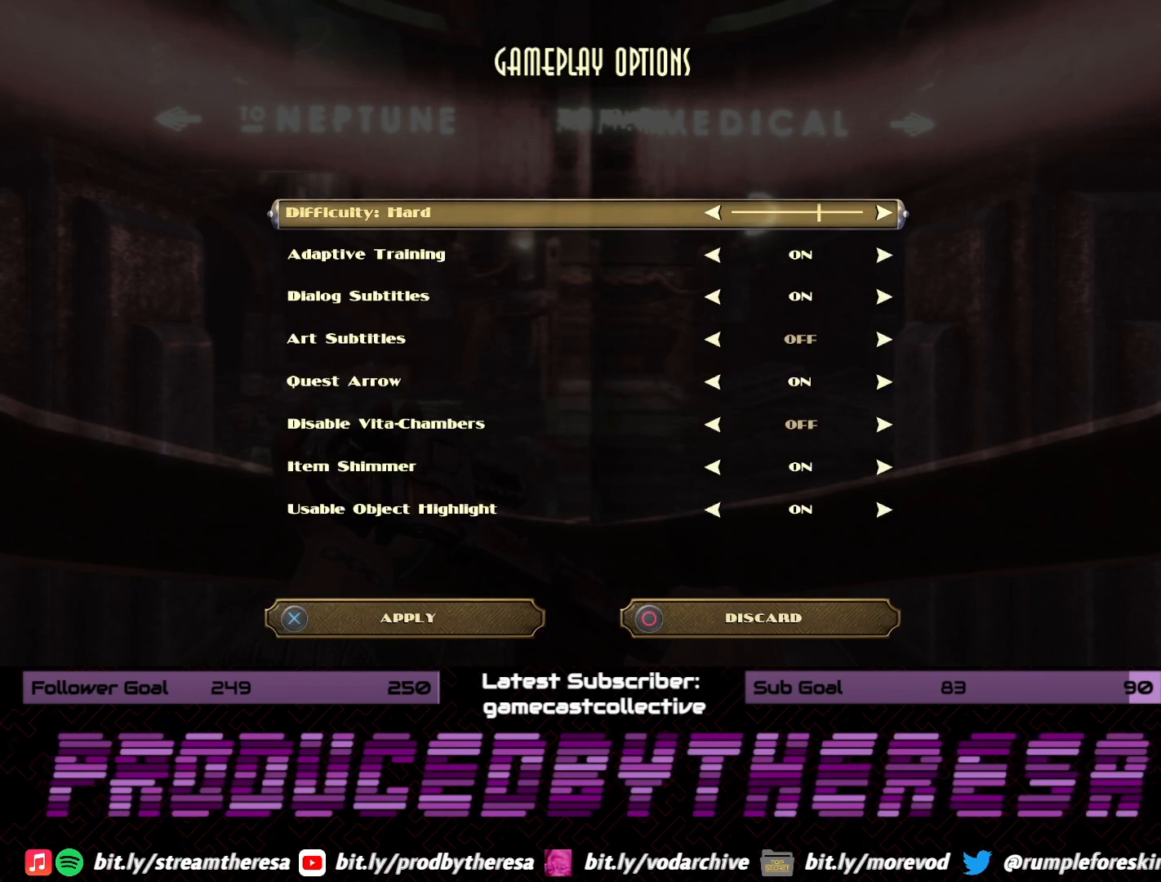
{"dt_ms": 500, "buttons": [], "left_stick": "center", "right_stick": "center", "events": [[100, "DPAD_LEFT", "up"]]}
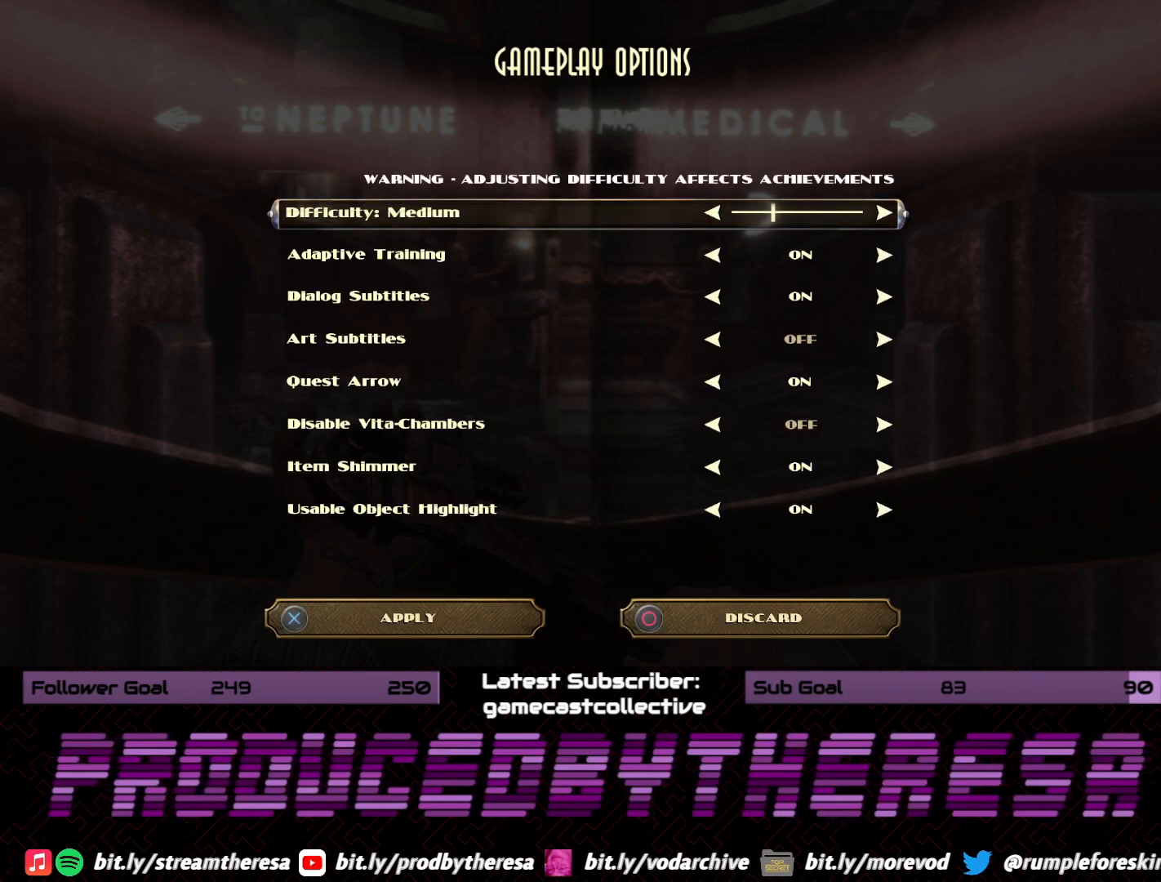
{"dt_ms": 500, "buttons": [], "left_stick": "center", "right_stick": "center", "events": [[250, "DPAD_RIGHT", "down"], [350, "DPAD_RIGHT", "up"]]}
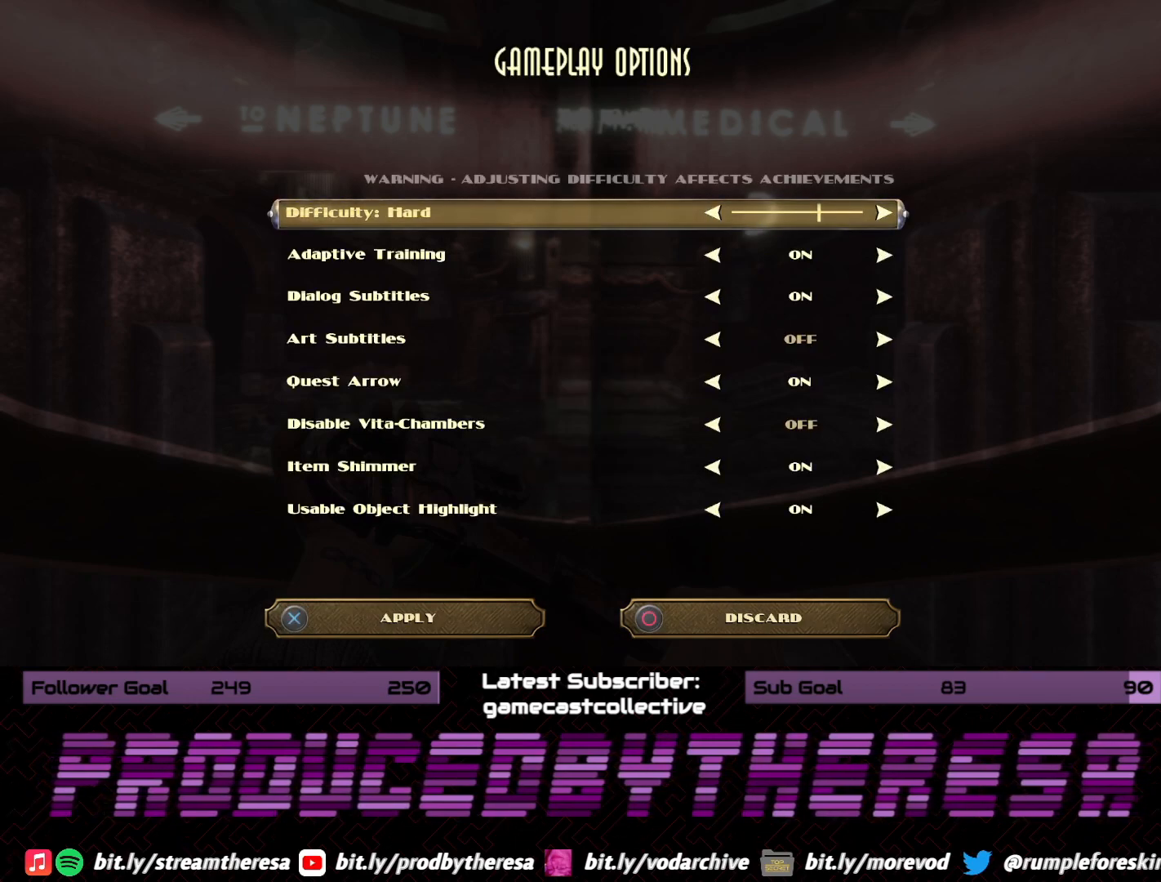
{"dt_ms": 500, "buttons": ["DPAD_DOWN"], "left_stick": "center", "right_stick": "center", "events": [[400, "DPAD_DOWN", "down"]]}
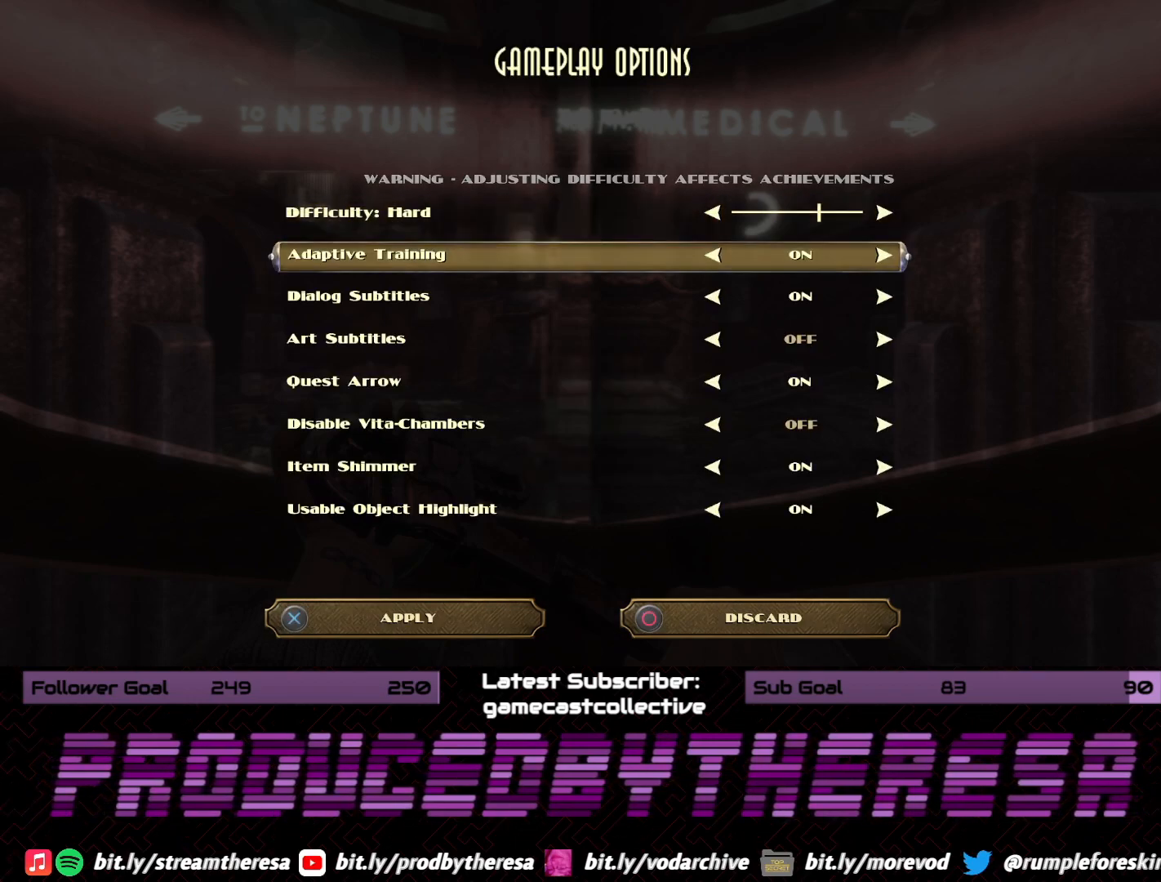
{"dt_ms": 500, "buttons": [], "left_stick": "center", "right_stick": "center", "events": [[33, "DPAD_DOWN", "up"], [250, "DPAD_DOWN", "down"], [350, "DPAD_DOWN", "up"]]}
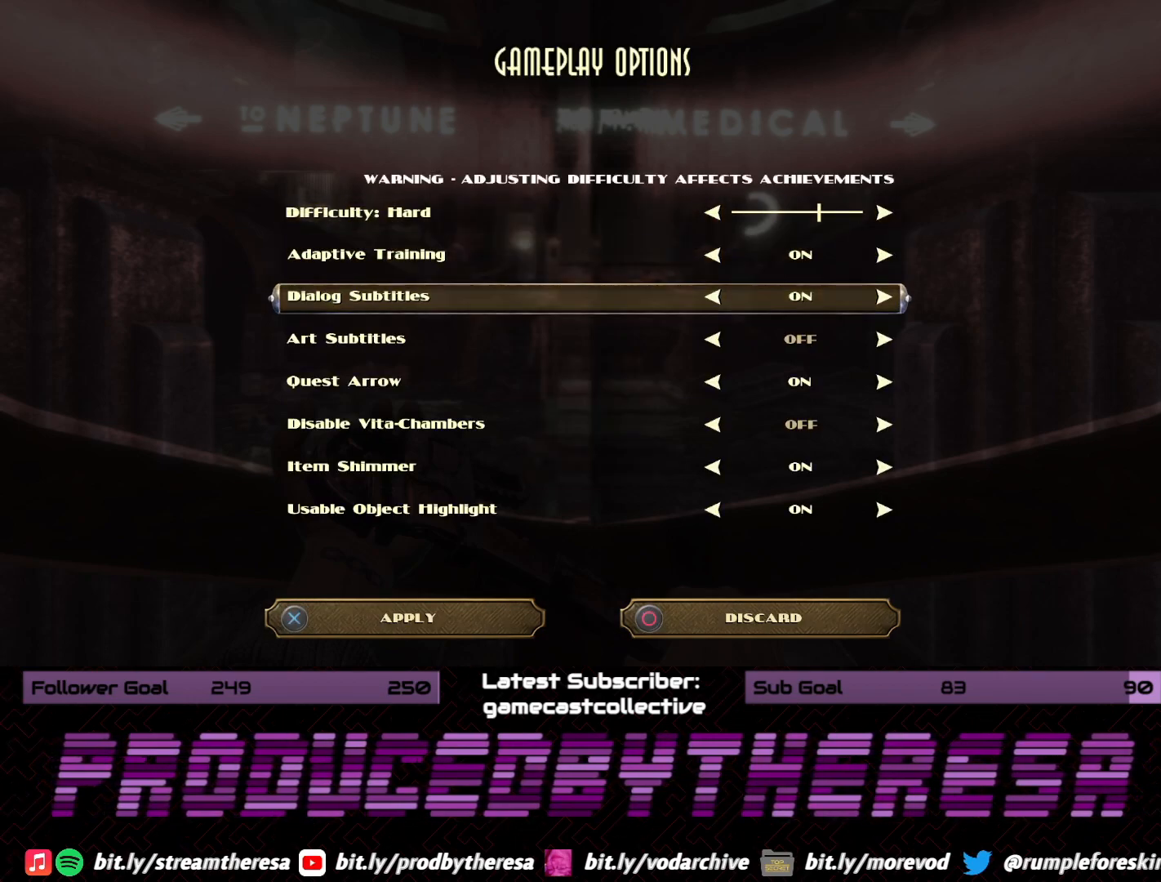
{"dt_ms": 500, "buttons": [], "left_stick": "center", "right_stick": "center", "events": [[350, "CIRCLE", "down"], [467, "CIRCLE", "up"]]}
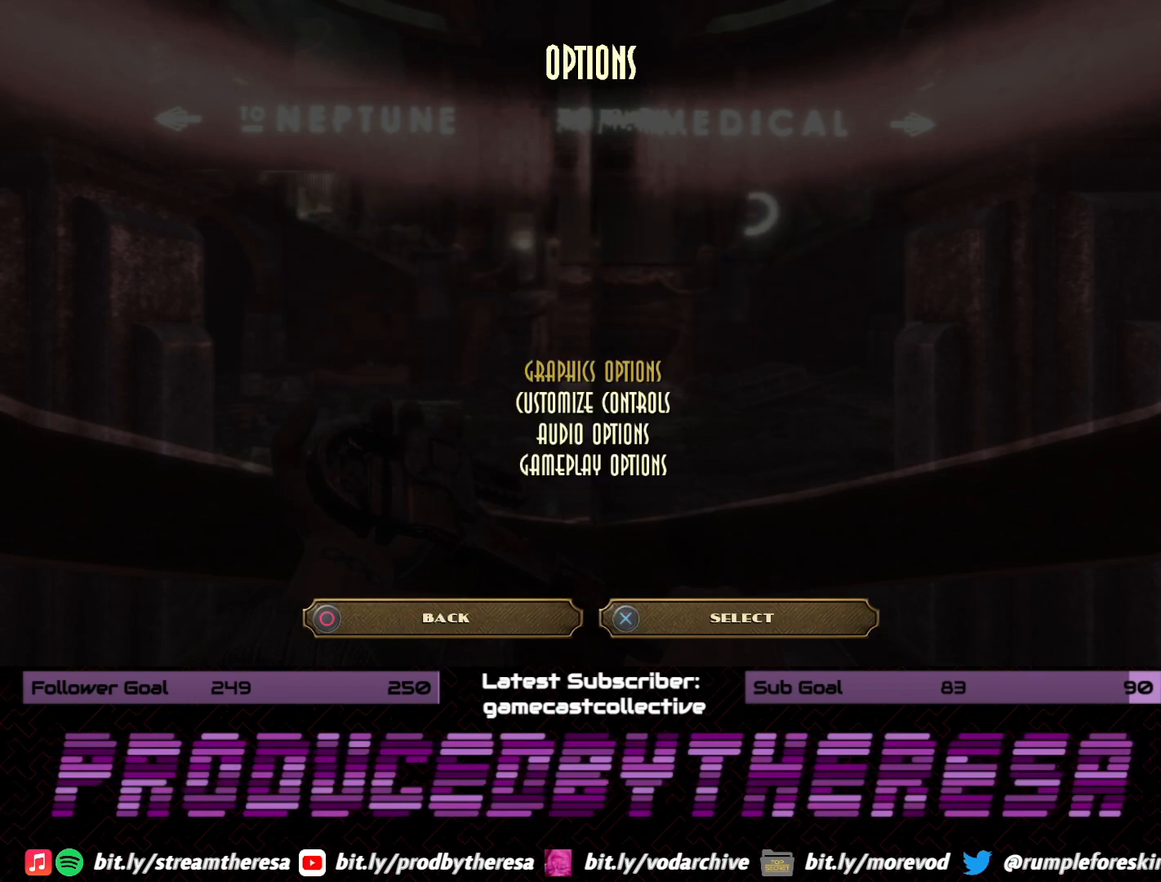
{"dt_ms": 500, "buttons": ["DPAD_DOWN"], "left_stick": "center", "right_stick": "center", "events": [[400, "DPAD_DOWN", "down"]]}
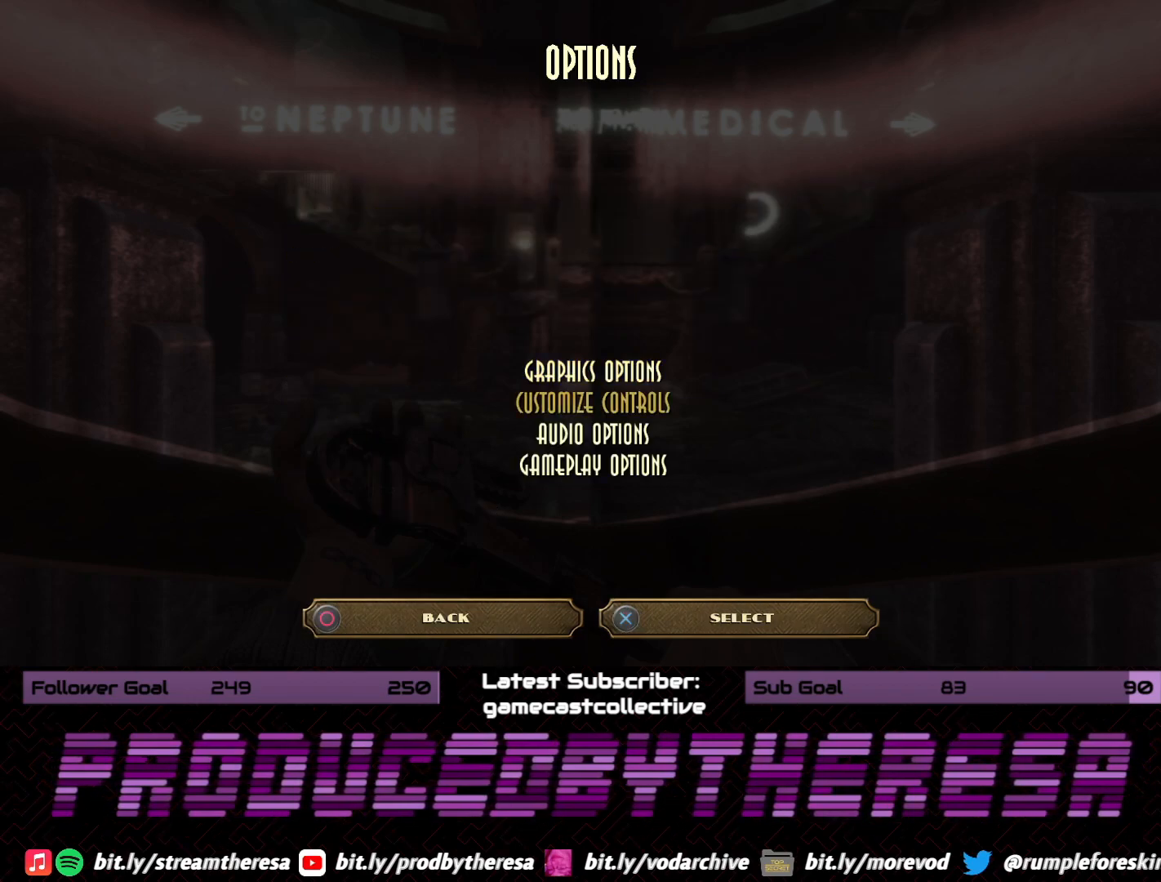
{"dt_ms": 500, "buttons": [], "left_stick": "center", "right_stick": "center", "events": [[17, "DPAD_DOWN", "up"], [100, "DPAD_DOWN", "down"], [217, "DPAD_DOWN", "up"], [317, "DPAD_DOWN", "down"], [433, "DPAD_DOWN", "up"]]}
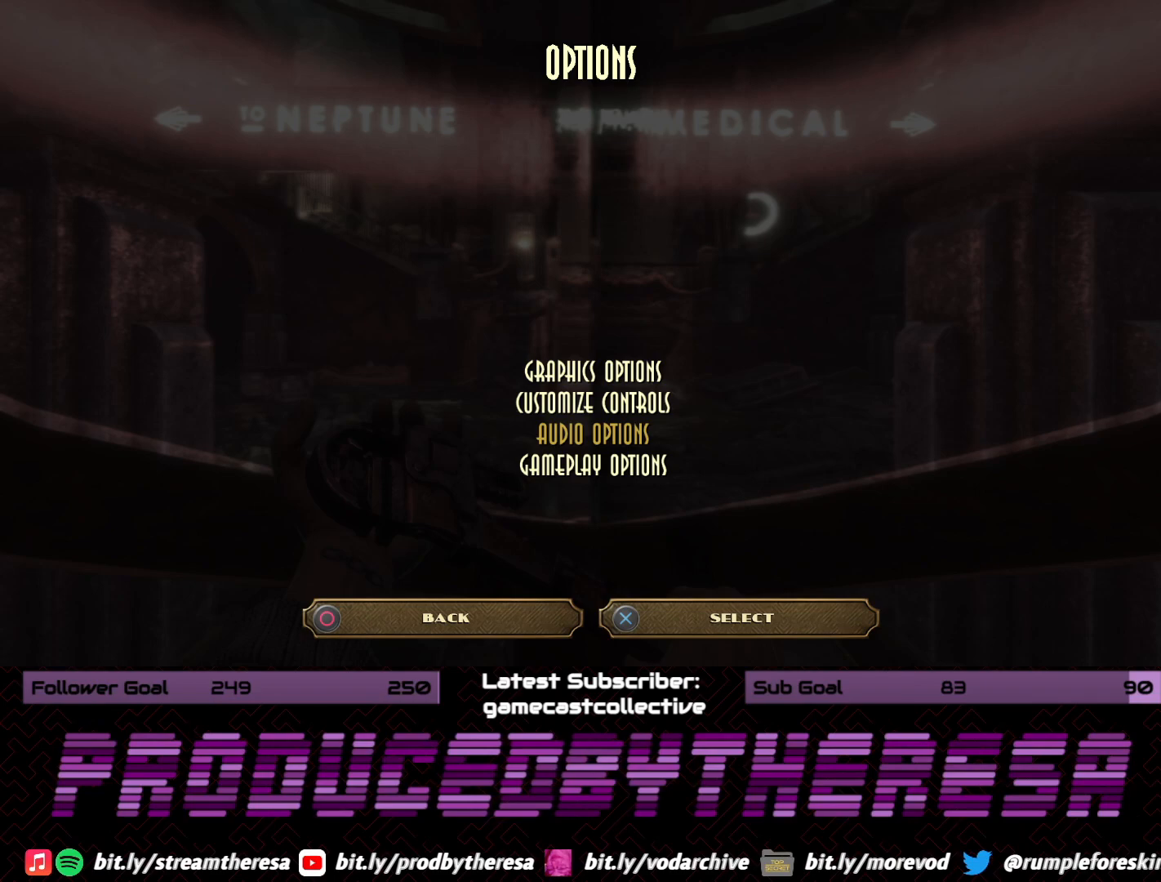
{"dt_ms": 500, "buttons": [], "left_stick": "center", "right_stick": "center", "events": []}
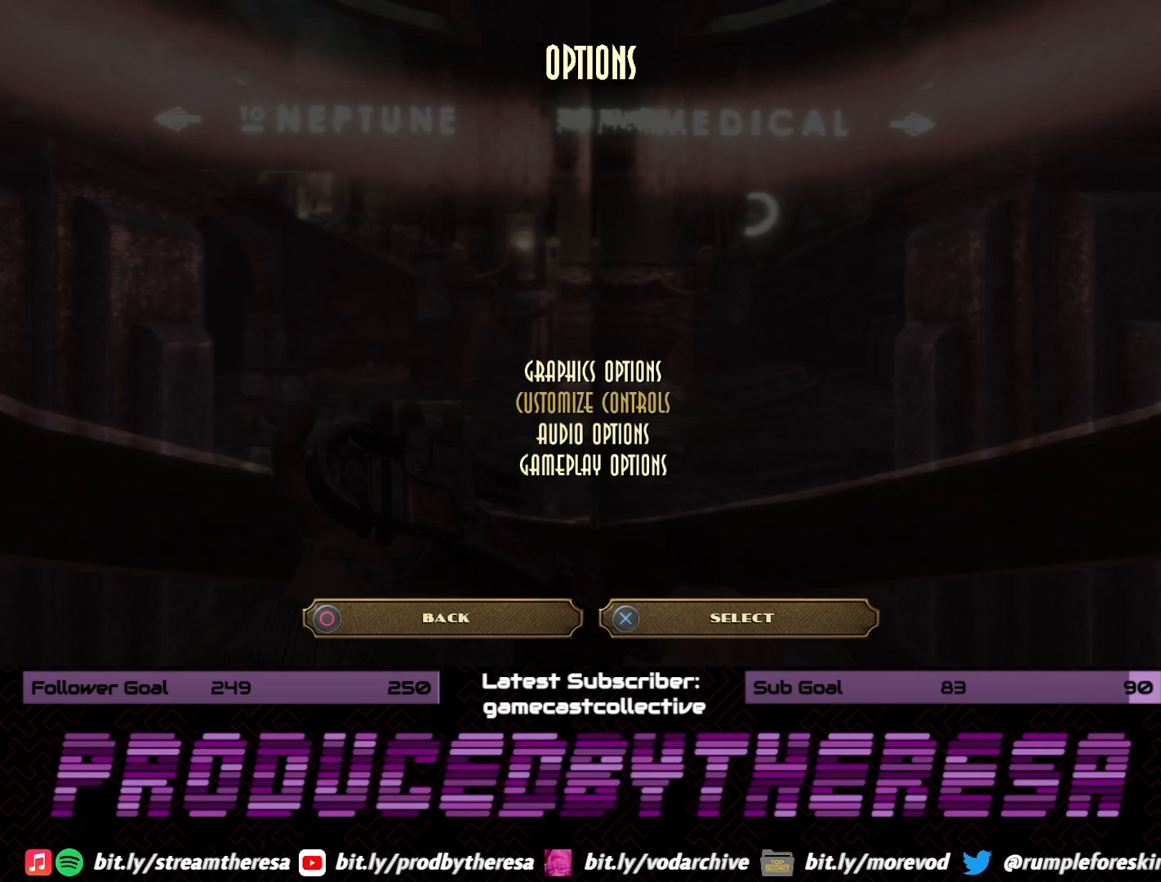
{"dt_ms": 500, "buttons": [], "left_stick": "center", "right_stick": "center", "events": [[250, "CROSS", "down"], [367, "CROSS", "up"]]}
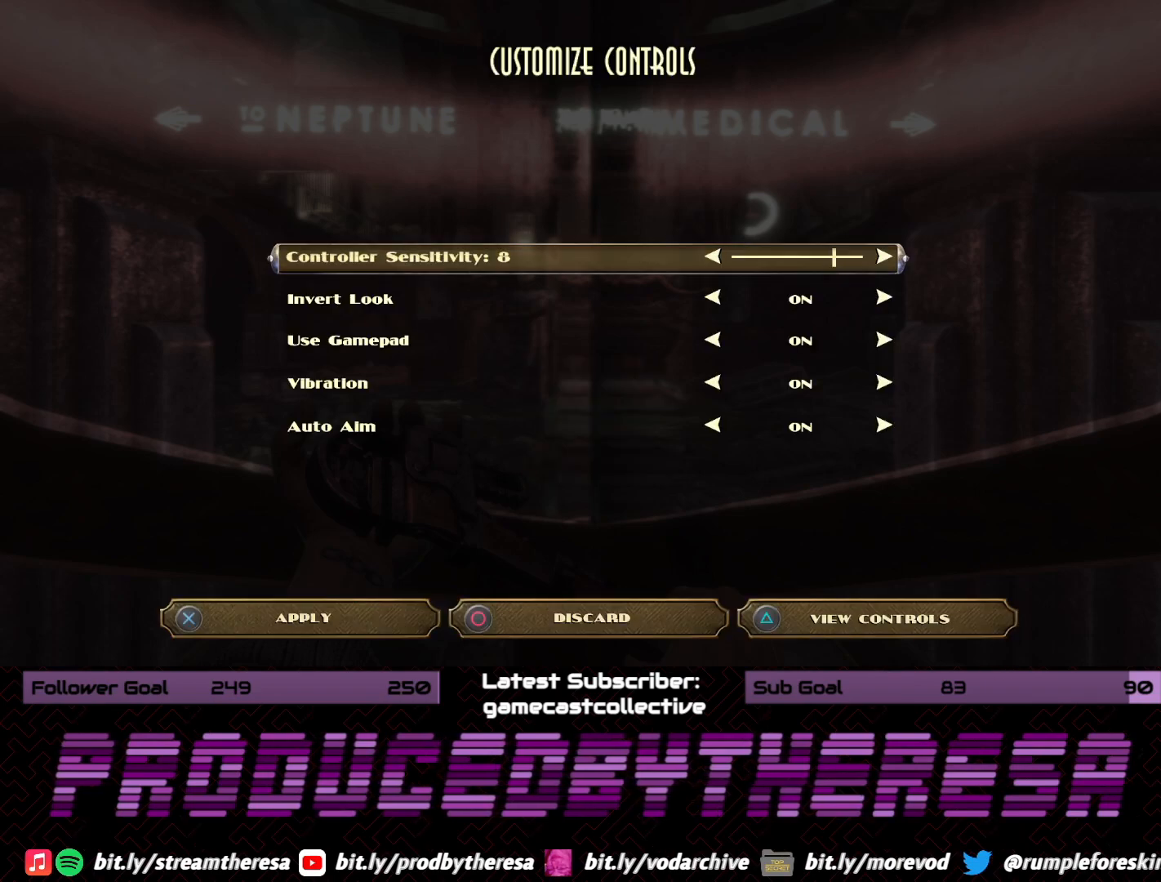
{"dt_ms": 500, "buttons": [], "left_stick": "center", "right_stick": "center", "events": [[333, "DPAD_LEFT", "down"], [450, "DPAD_LEFT", "up"]]}
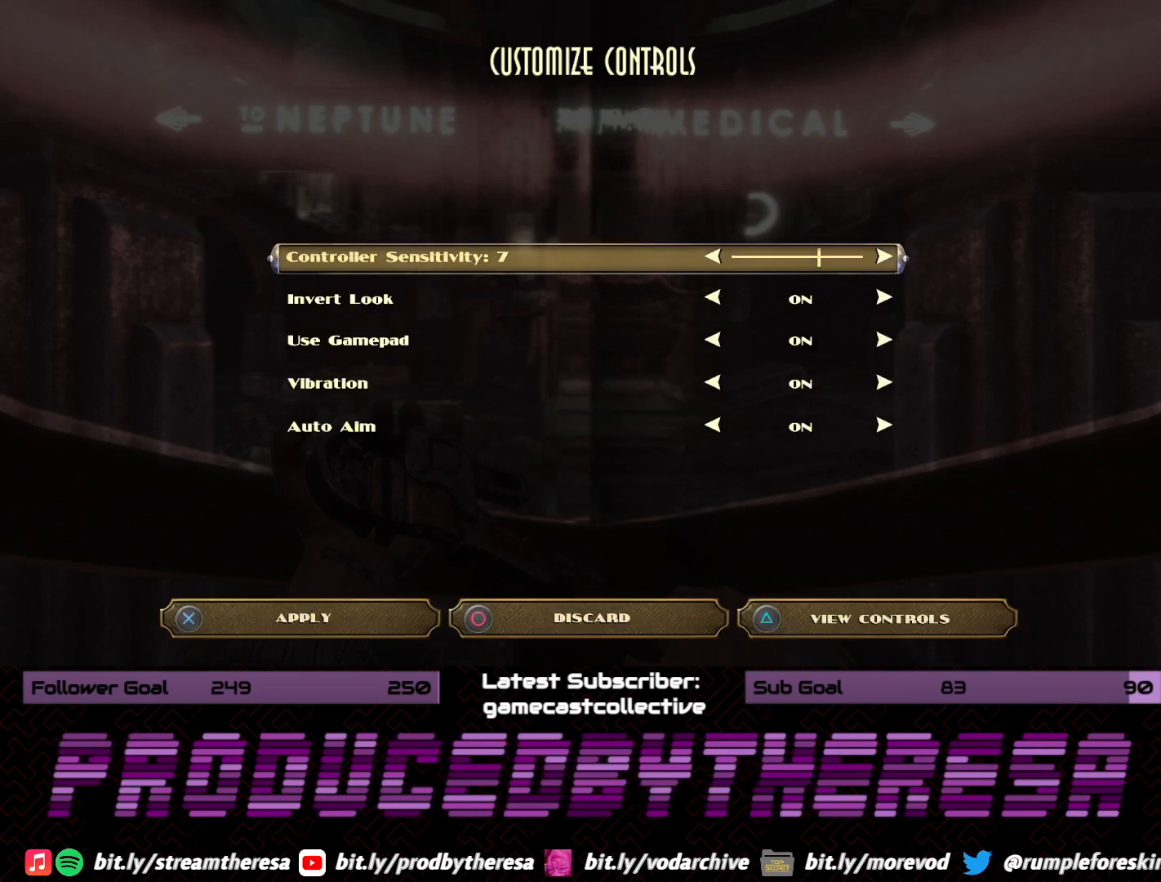
{"dt_ms": 500, "buttons": [], "left_stick": "center", "right_stick": "center", "events": []}
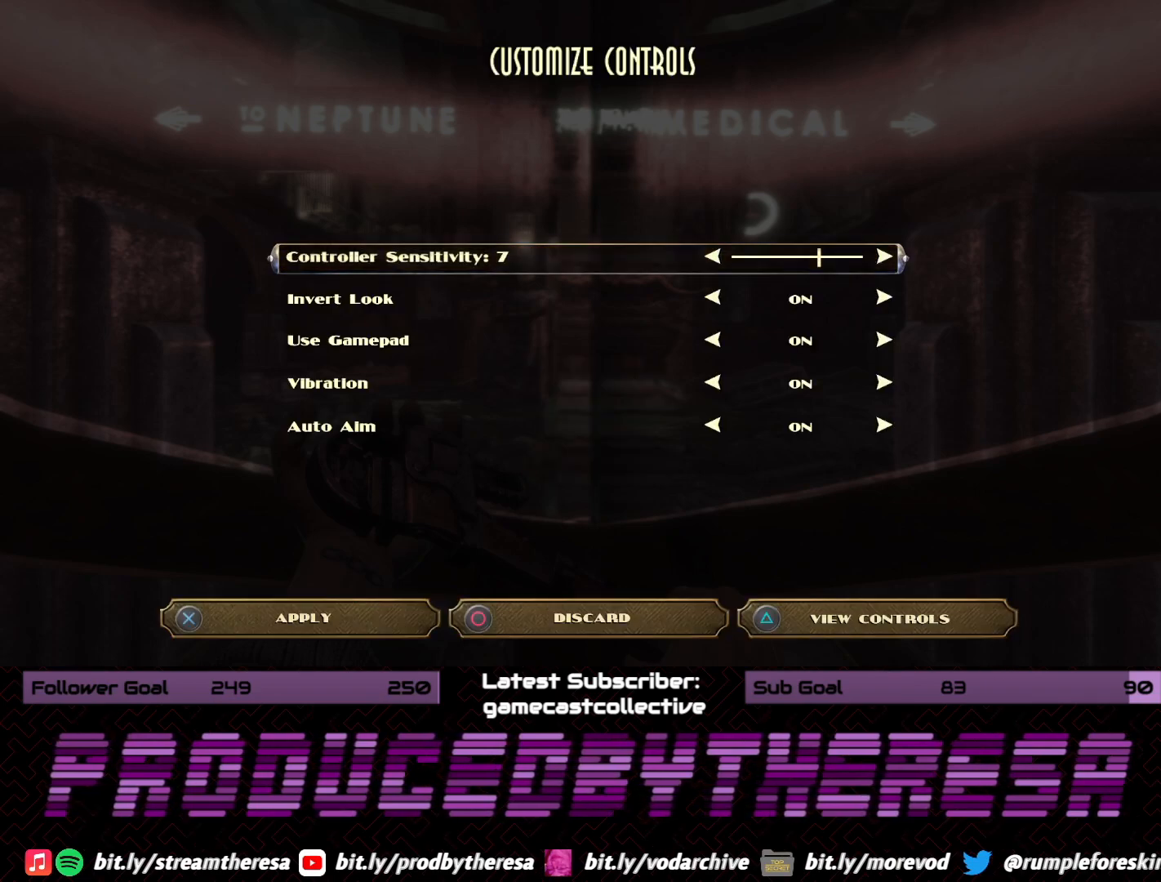
{"dt_ms": 500, "buttons": [], "left_stick": "center", "right_stick": "center", "events": []}